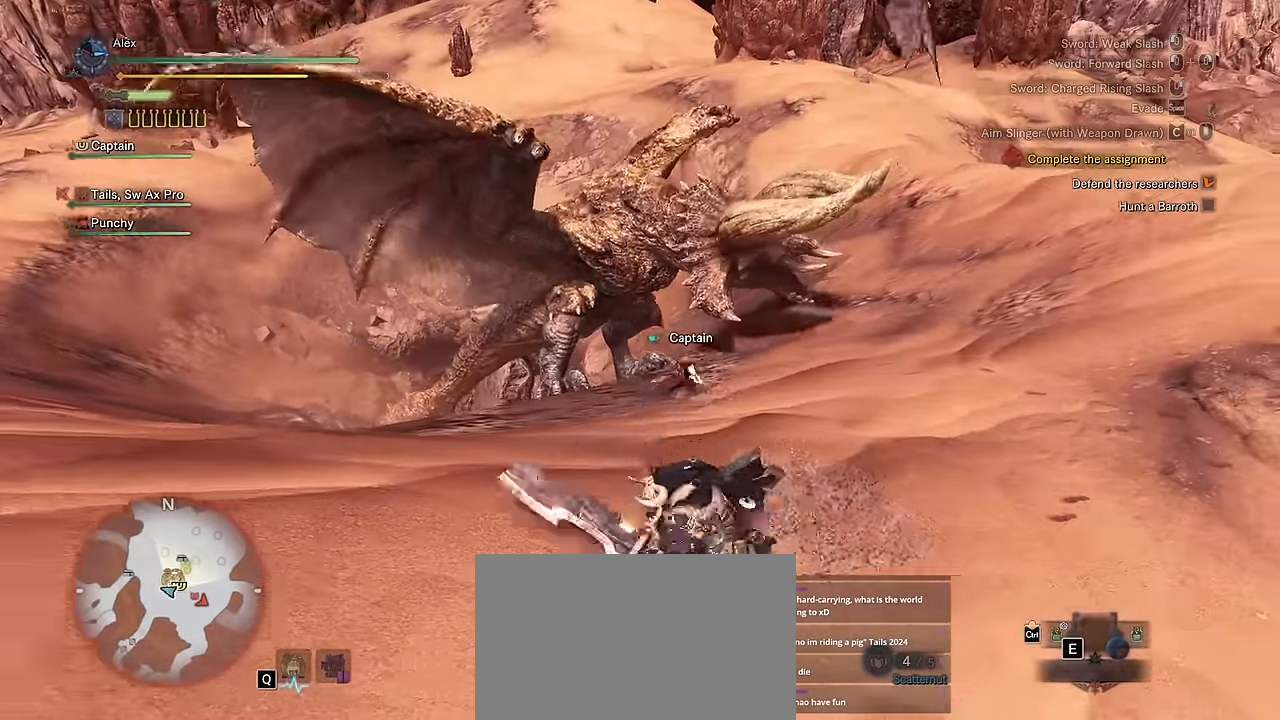
Gameplay with keyboard and mouse; each line is a JSON object with the keys and mouse buttons held at the frame after it. "events" lists presses ("down") and releases ("up") of "1", "2", "3", "4", "5", "a", "alt", "c", "caps_lock", "ctrl", "d", "e", "f", "g", "q", "r", "s", "shift", "space", "t", "tab", "v", "w", "x", "z", "mouse_left", "mouse_wheel" and "mouse_right" between this image and that frame as [ms after this image, input, new state], when the widget could be followed in between. "mouse_left", "mouse_wheel", "mouse_right" = the "left", "wheel", "right" buttons of the "mouse" list. No other keys are recorded. "wheel" means that the mouse wheel is clicked or scrolled. Not read: mouse_move.
{"keys": ["a", "s"], "mouse": [], "events": []}
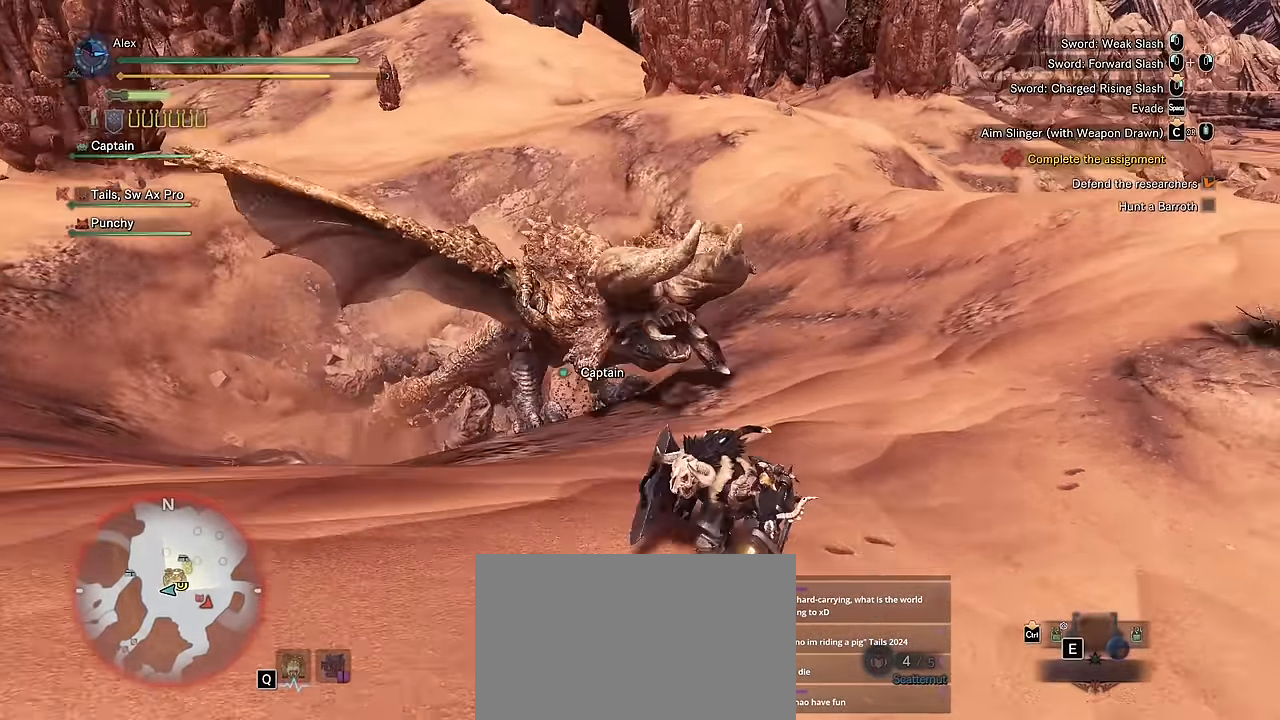
{"keys": ["w"], "mouse": [], "events": [[300, "a", "up"], [300, "s", "up"], [300, "w", "down"]]}
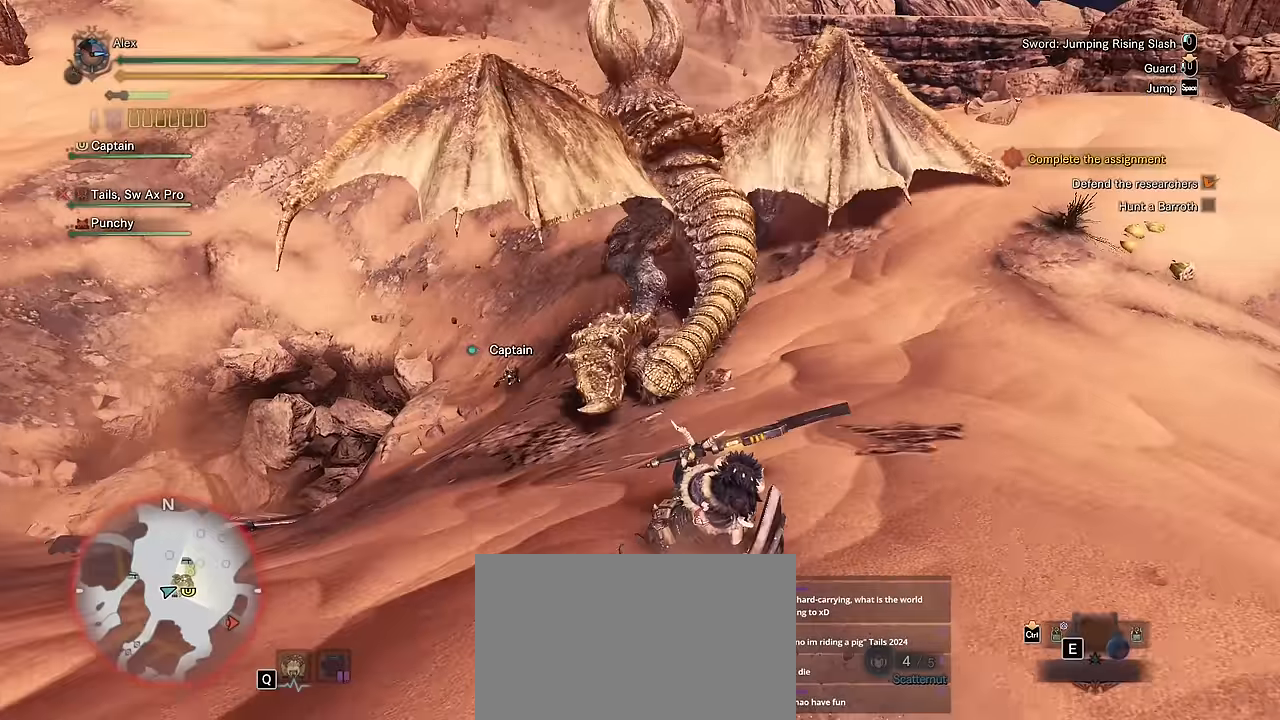
{"keys": ["w"], "mouse": ["left"], "events": [[483, "mouse_left", "down"]]}
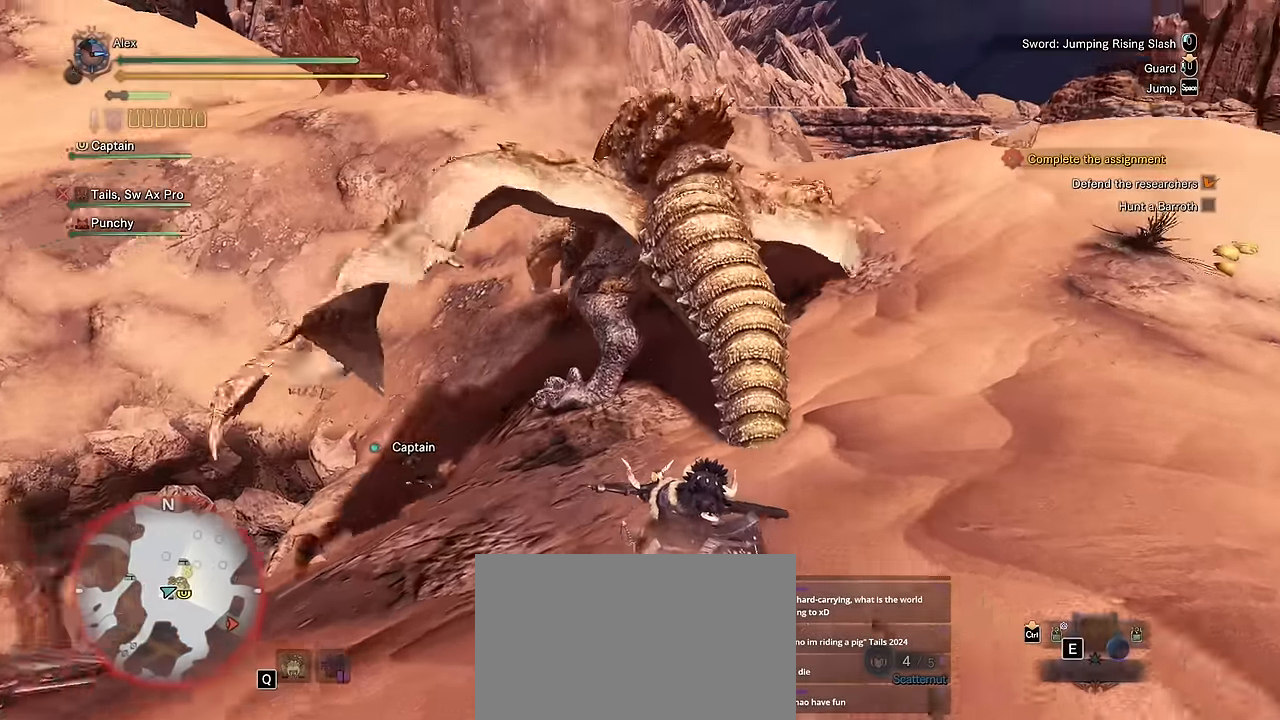
{"keys": ["w"], "mouse": [], "events": [[83, "mouse_left", "up"], [133, "mouse_left", "down"], [217, "mouse_left", "up"]]}
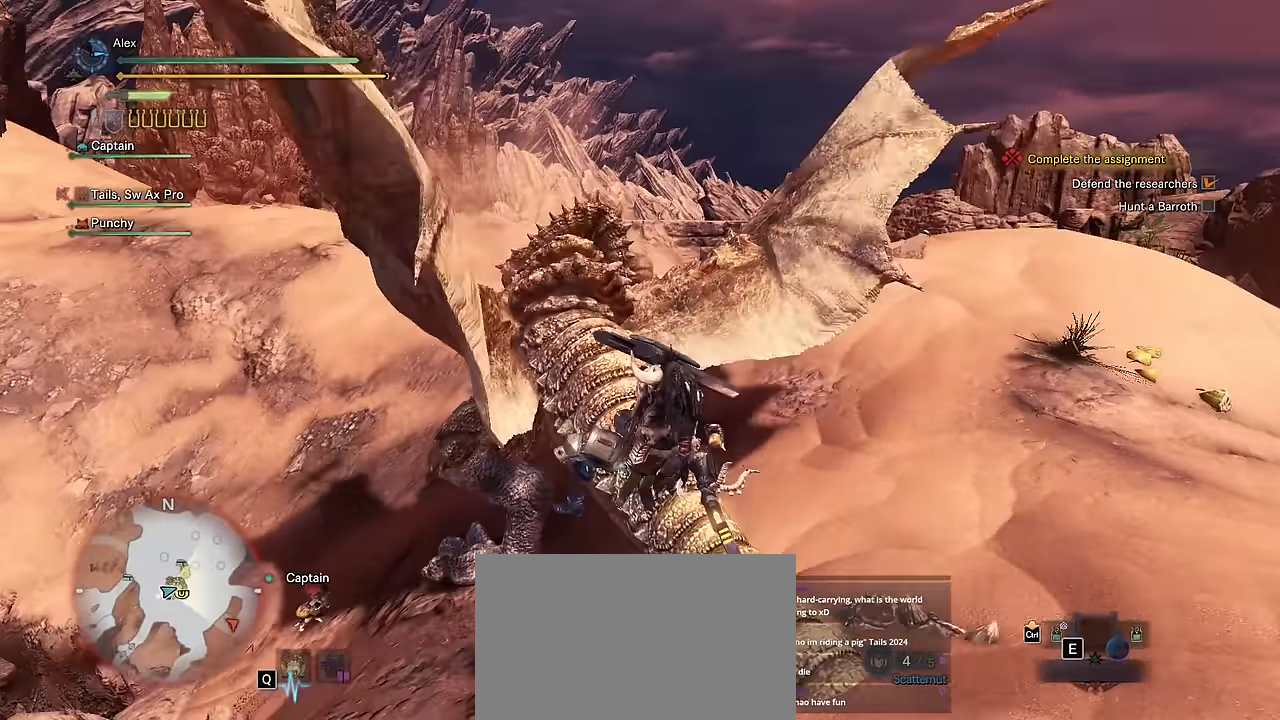
{"keys": ["w"], "mouse": [], "events": []}
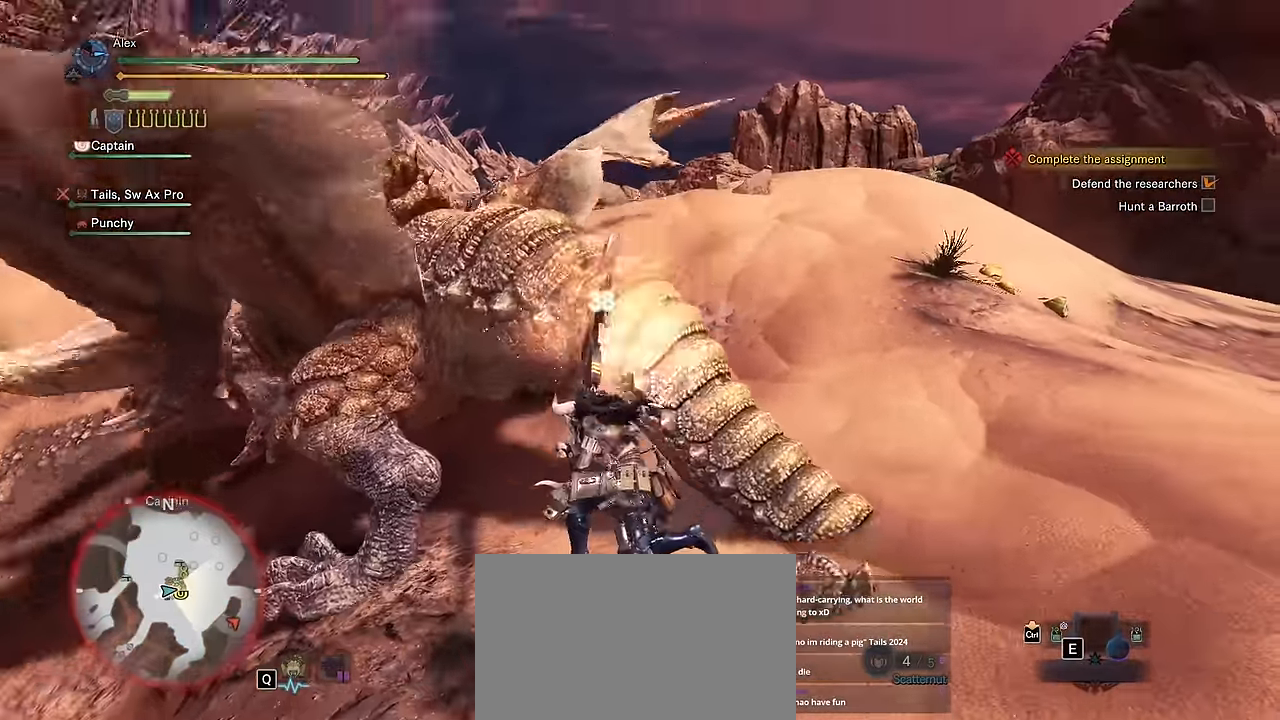
{"keys": ["d"], "mouse": [], "events": [[267, "w", "up"], [483, "d", "down"]]}
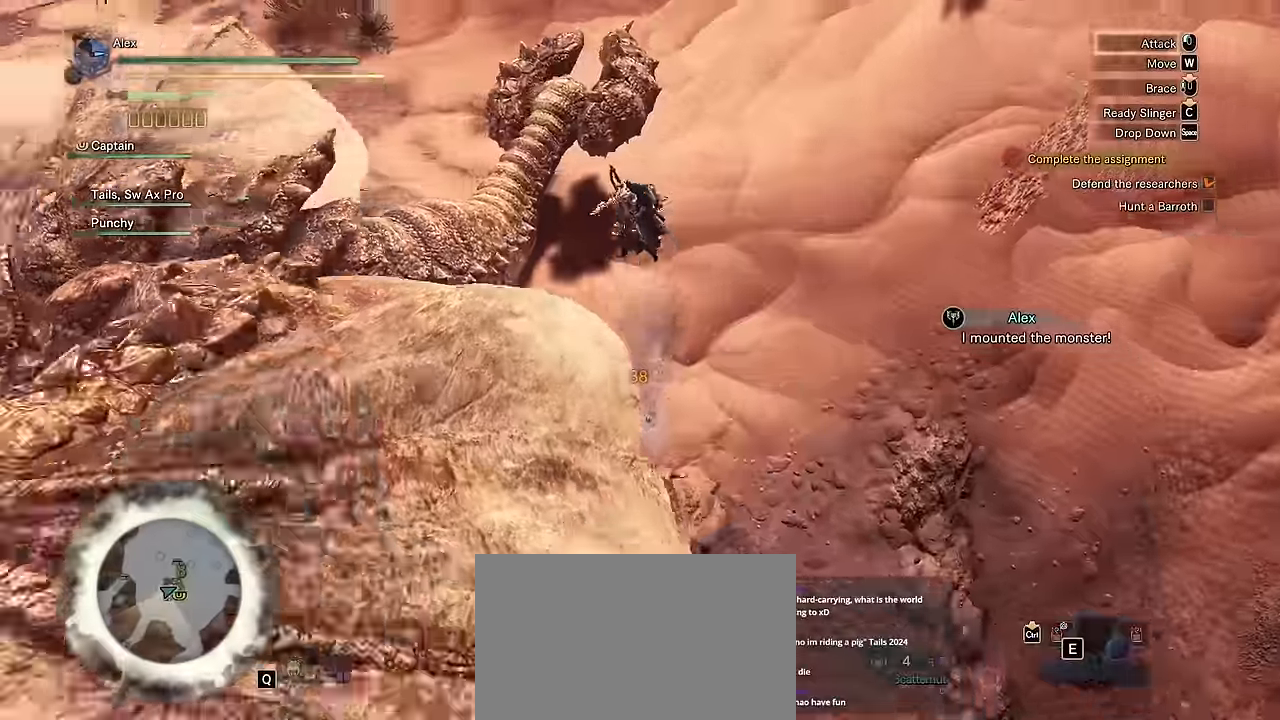
{"keys": ["v"], "mouse": [], "events": [[83, "d", "up"], [500, "v", "down"]]}
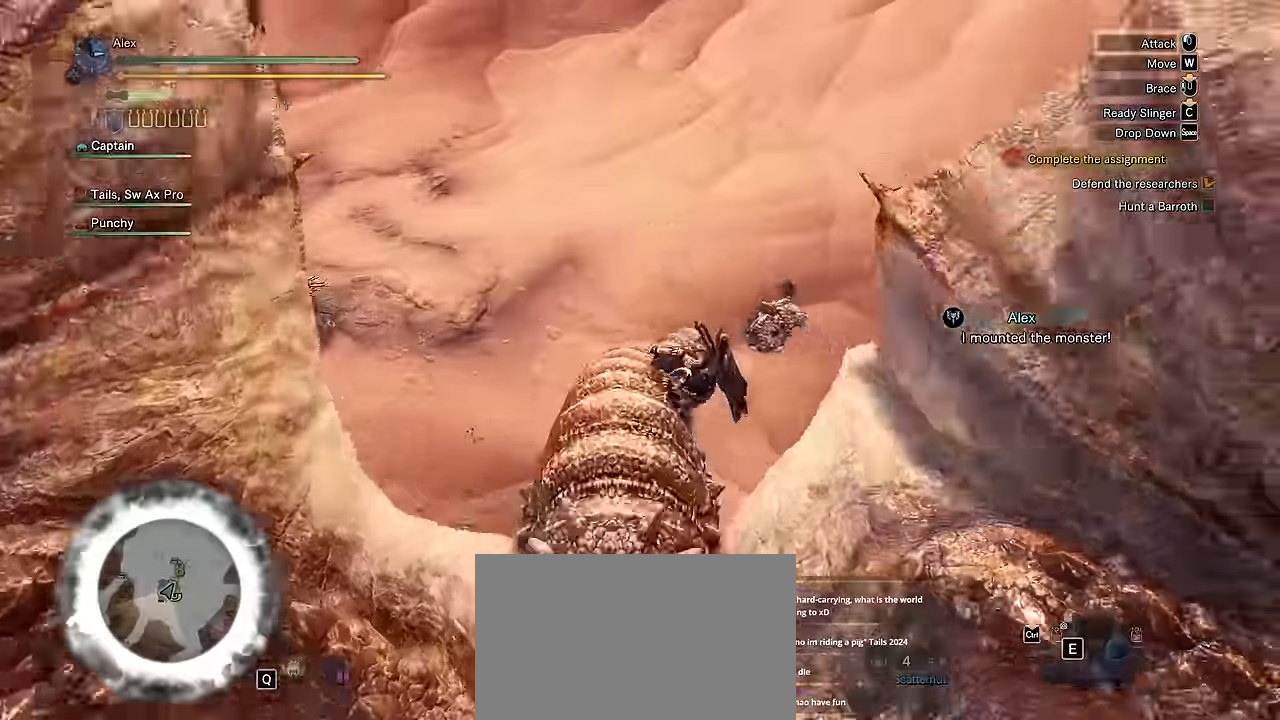
{"keys": ["v"], "mouse": ["left"], "events": [[483, "mouse_left", "down"]]}